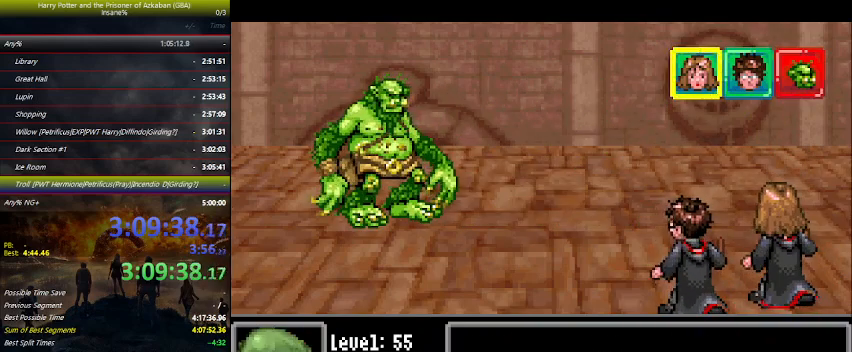
Gameplay with keyboard and mouse; each line is a JSON object with the keys held at the frame after it. "events" lists presses ("down") and releases ("up") of "a", "ctrl", "d", "down", "e", "escape", "f", "f1", "f4", "left", "q", "r", "return", "right", "s", "shift", "space", "tab", "up", "w" and "z" between this image and that frame as [ms after this image, input, new state], when the widget could be followed in between. No other keys are recorded. Mouse buttons are not recorded. Not read: mouse_move.
{"keys": ["right"], "events": [[367, "space", "down"], [433, "space", "up"], [467, "right", "down"]]}
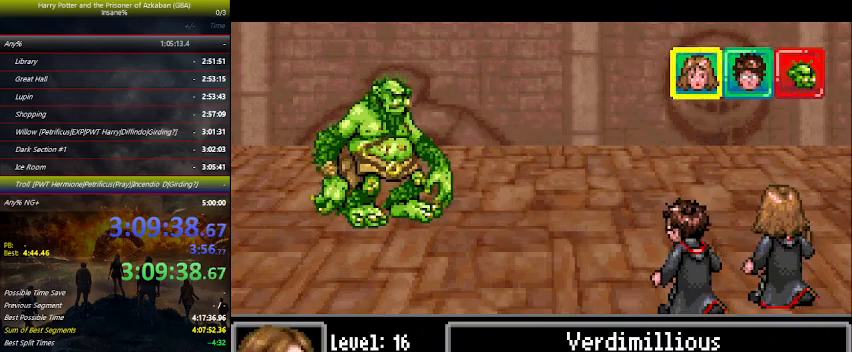
{"keys": [], "events": [[33, "right", "up"], [67, "right", "down"], [167, "right", "up"], [200, "space", "down"], [267, "space", "up"], [333, "right", "down"], [400, "right", "up"], [433, "space", "down"], [500, "space", "up"]]}
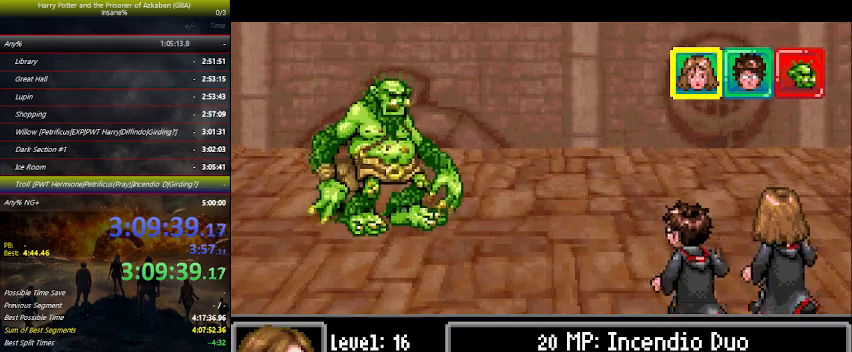
{"keys": ["space"], "events": [[100, "space", "down"], [133, "space", "up"], [200, "space", "down"], [267, "space", "up"], [367, "space", "down"], [400, "space", "up"], [500, "space", "down"]]}
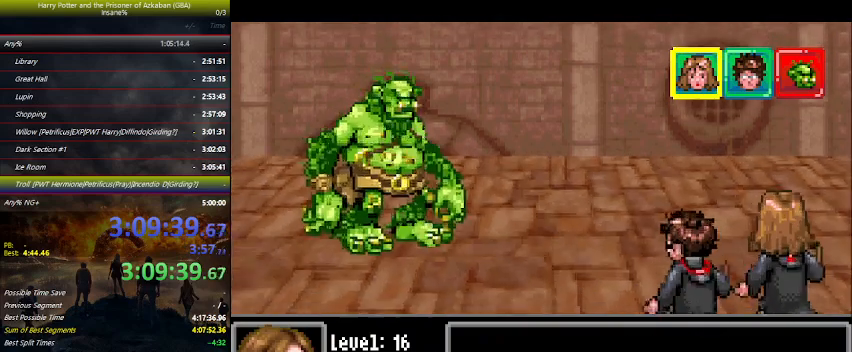
{"keys": [], "events": [[100, "space", "up"]]}
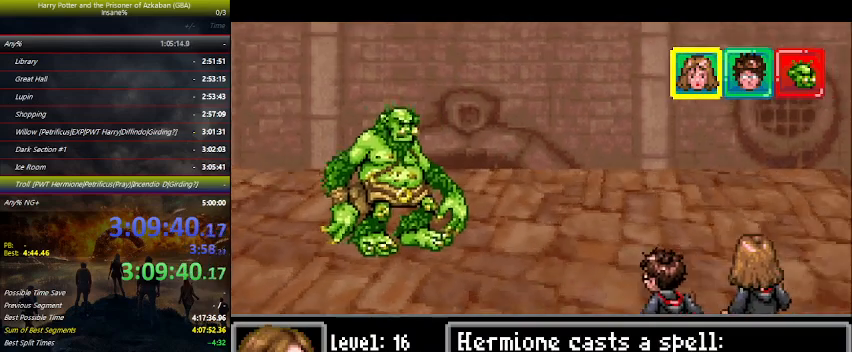
{"keys": [], "events": []}
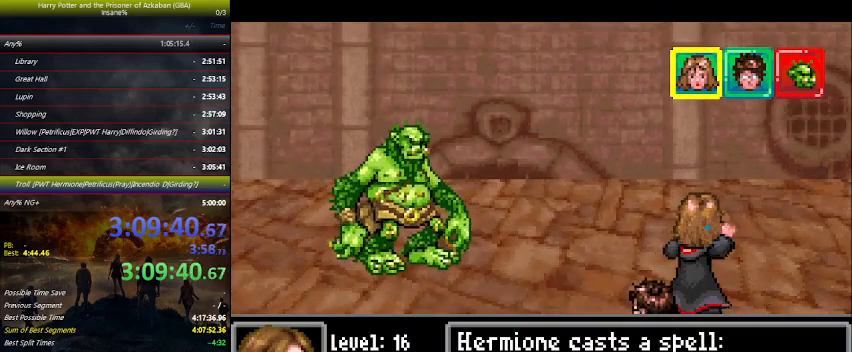
{"keys": [], "events": []}
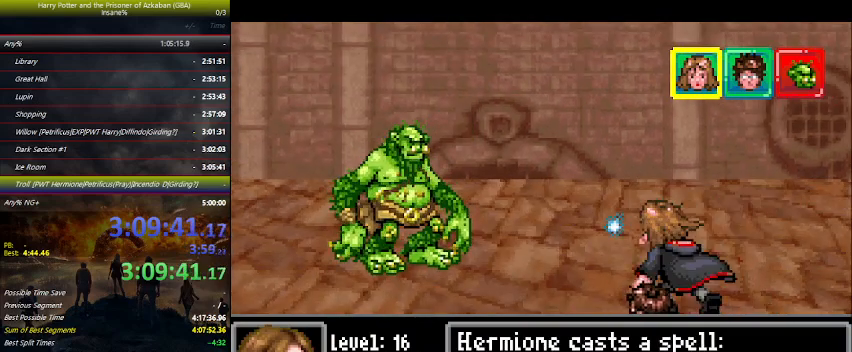
{"keys": [], "events": []}
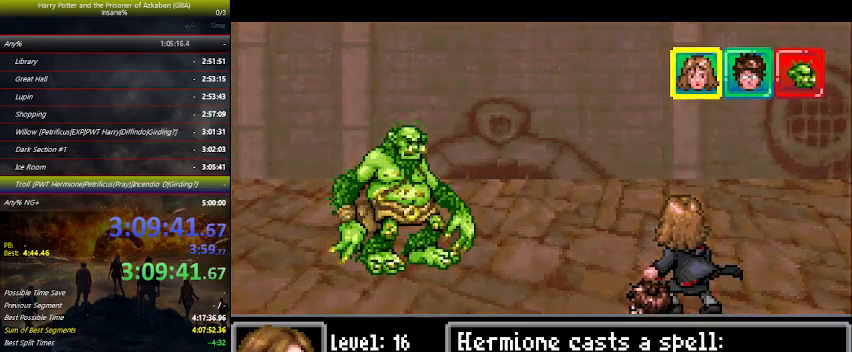
{"keys": [], "events": []}
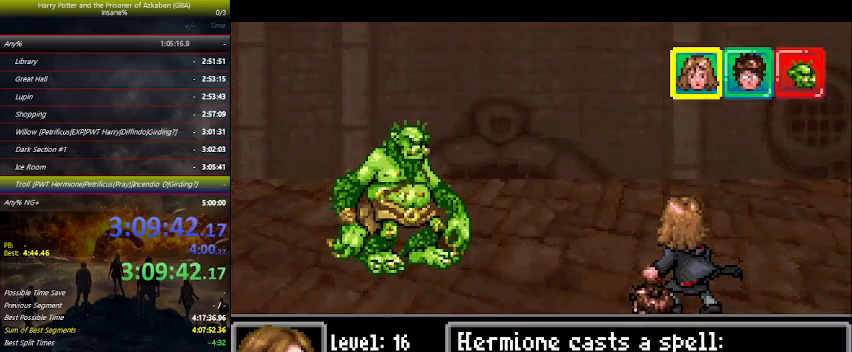
{"keys": [], "events": []}
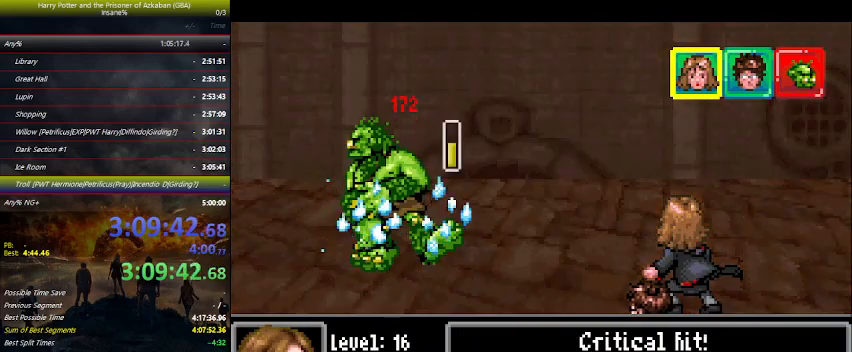
{"keys": [], "events": []}
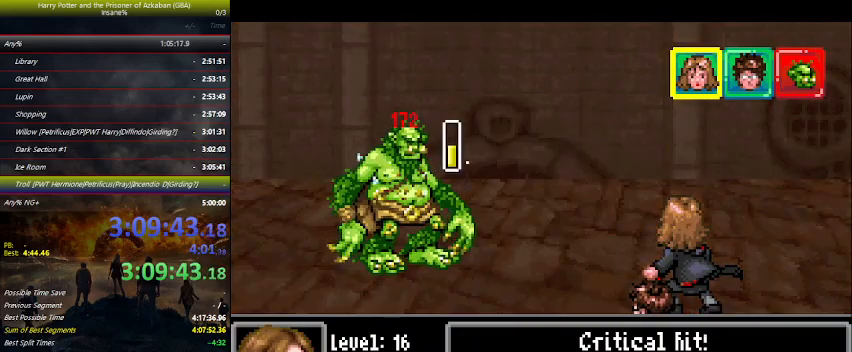
{"keys": [], "events": []}
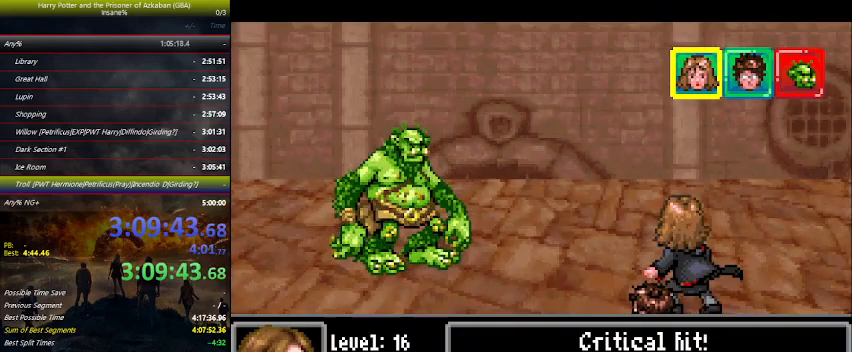
{"keys": [], "events": []}
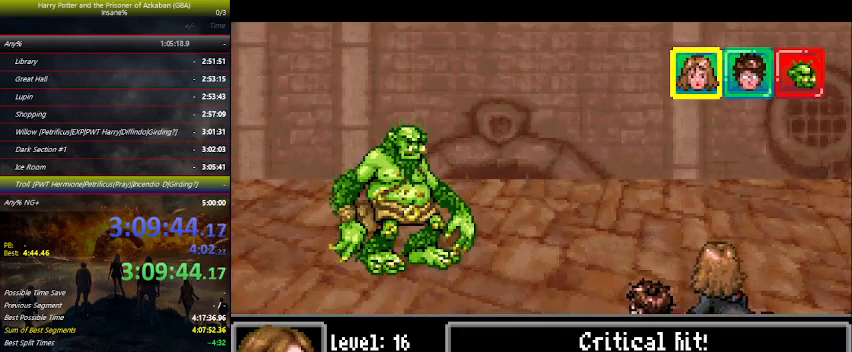
{"keys": [], "events": []}
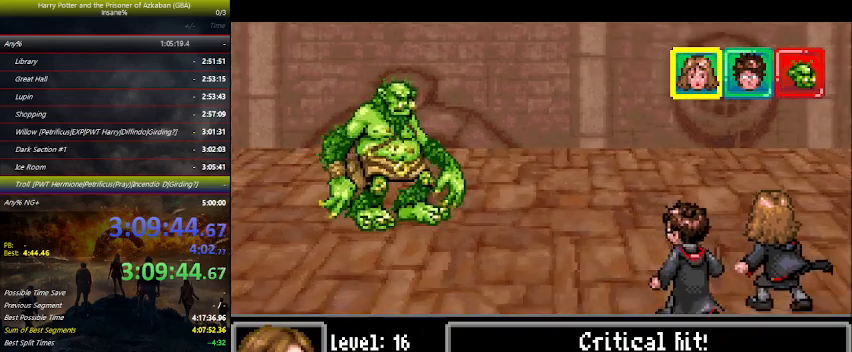
{"keys": [], "events": []}
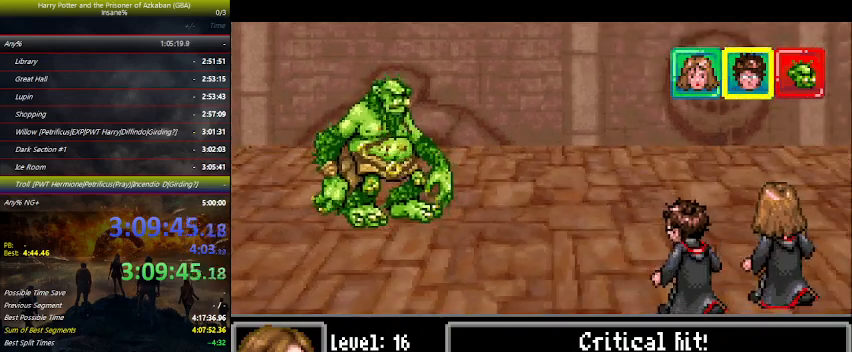
{"keys": ["right"], "events": [[267, "space", "down"], [333, "space", "up"], [367, "right", "down"], [433, "right", "up"], [467, "right", "down"]]}
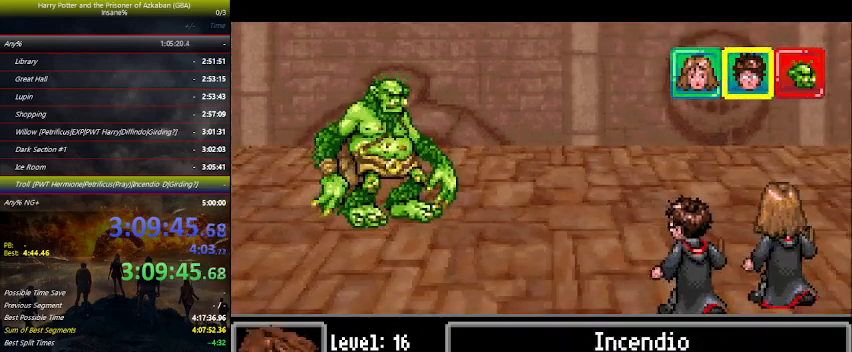
{"keys": [], "events": [[67, "right", "up"], [67, "space", "down"], [100, "space", "up"], [200, "space", "down"], [333, "space", "up"], [400, "space", "down"], [467, "space", "up"]]}
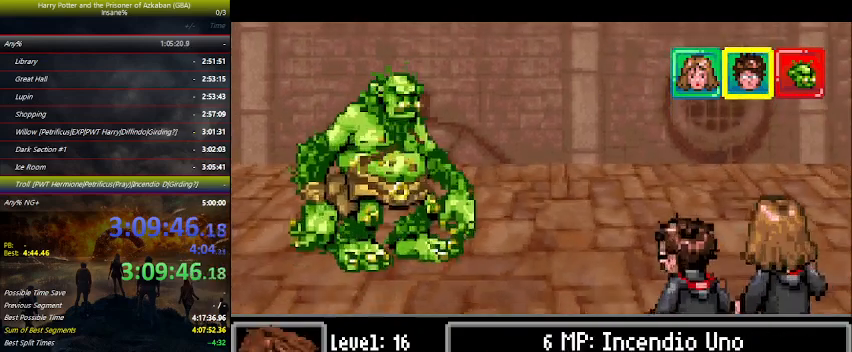
{"keys": [], "events": [[67, "space", "down"], [200, "space", "up"], [267, "space", "down"], [300, "space", "up"], [400, "space", "down"], [433, "space", "up"]]}
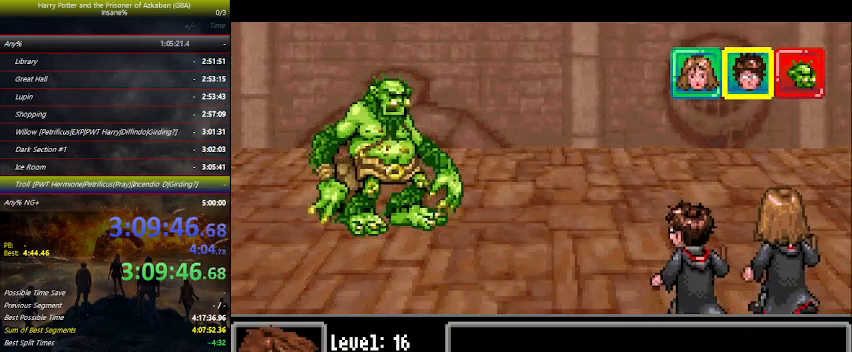
{"keys": [], "events": [[33, "space", "down"], [100, "space", "up"], [133, "space", "down"], [167, "space", "up"], [200, "space", "down"], [300, "space", "up"], [400, "space", "down"], [467, "space", "up"]]}
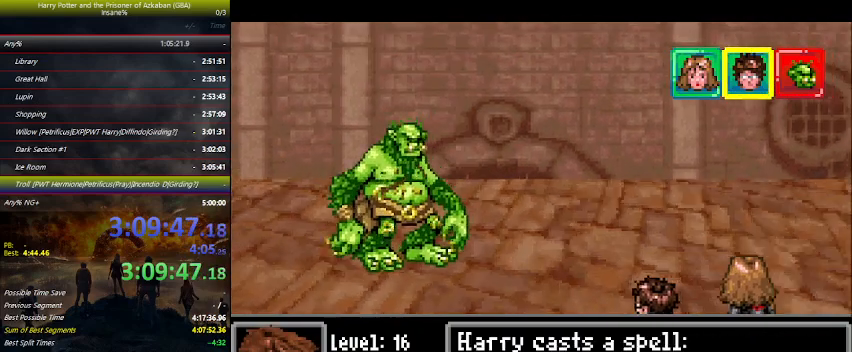
{"keys": [], "events": [[67, "space", "down"], [100, "space", "up"], [233, "space", "down"], [267, "space", "up"], [433, "space", "down"], [467, "space", "up"]]}
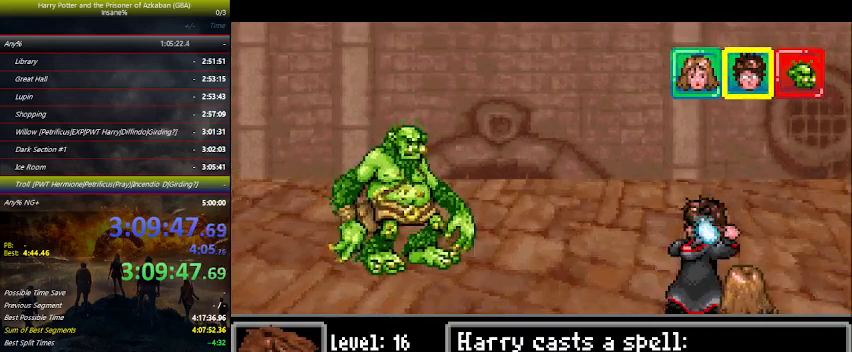
{"keys": [], "events": [[67, "space", "down"], [200, "space", "up"], [267, "space", "down"], [367, "space", "up"], [433, "space", "down"], [467, "space", "up"]]}
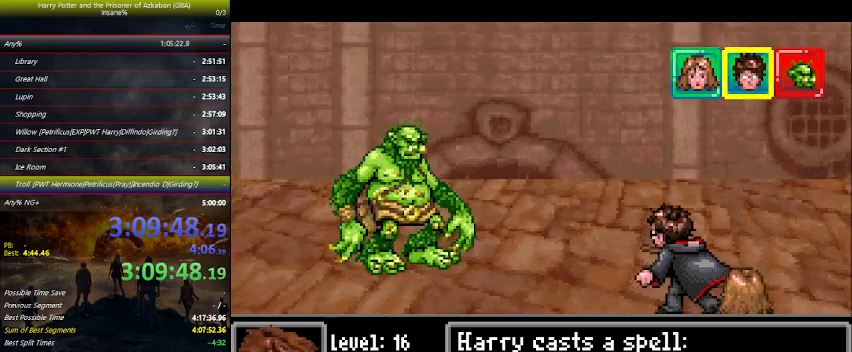
{"keys": [], "events": [[133, "space", "down"], [200, "space", "up"], [267, "space", "down"], [400, "space", "up"], [467, "space", "down"], [500, "space", "up"]]}
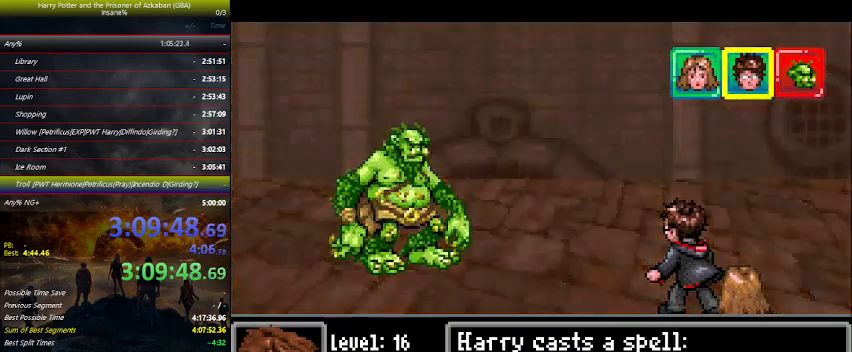
{"keys": [], "events": [[133, "space", "down"], [233, "space", "up"], [333, "space", "down"], [367, "space", "up"]]}